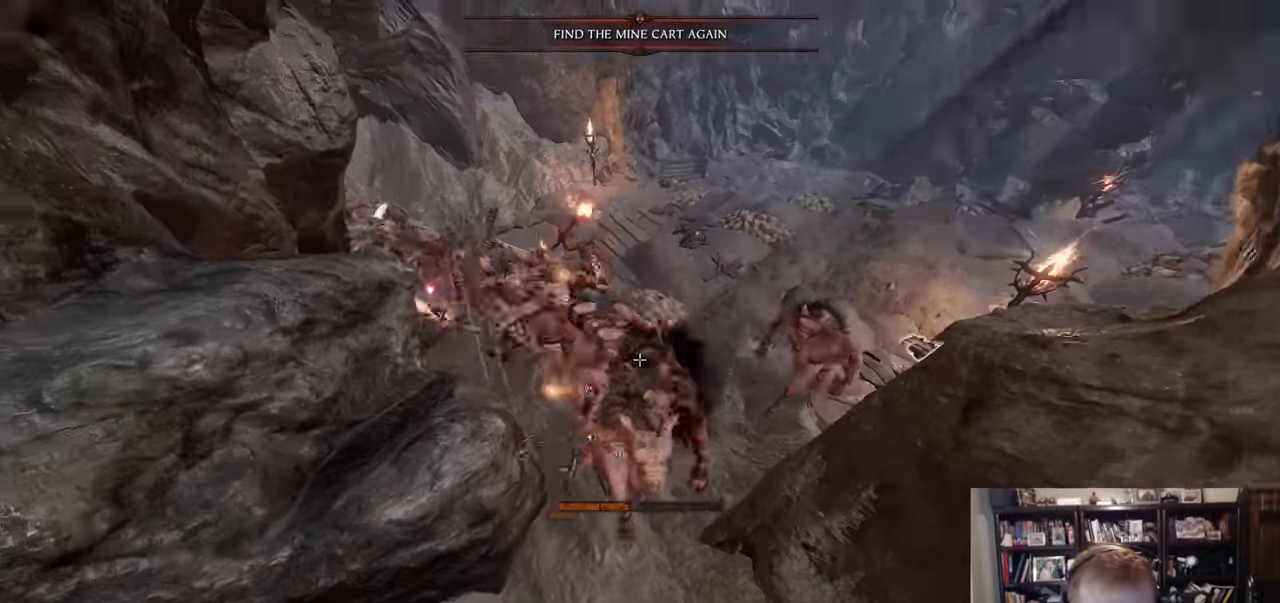
Gameplay with keyboard and mouse; each line is a JSON object with the keys and mouse buttons held at the frame after it. "events" lists presses ("down") and releases ("up") of "1", "2", "3", "4", "5", "a", "alt", "c", "caps_lock", "ctrl", "d", "e", "f", "g", "q", "r", "s", "shift", "space", "t", "tab", "v", "w", "x", "z", "mouse_left", "mouse_wheel" and "mouse_right" between this image and that frame as [ms after this image, input, new state], when the widget could be followed in between. "mouse_left", "mouse_wheel", "mouse_right" = the "left", "wheel", "right" buttons of the "mouse" list. No other keys are recorded. "wheel" means that the mouse wheel is clicked or scrolled. Not read: mouse_move.
{"keys": ["q", "s"], "mouse": [], "events": [[33, "mouse_left", "up"], [167, "s", "down"], [217, "s", "up"], [317, "s", "down"], [450, "q", "down"]]}
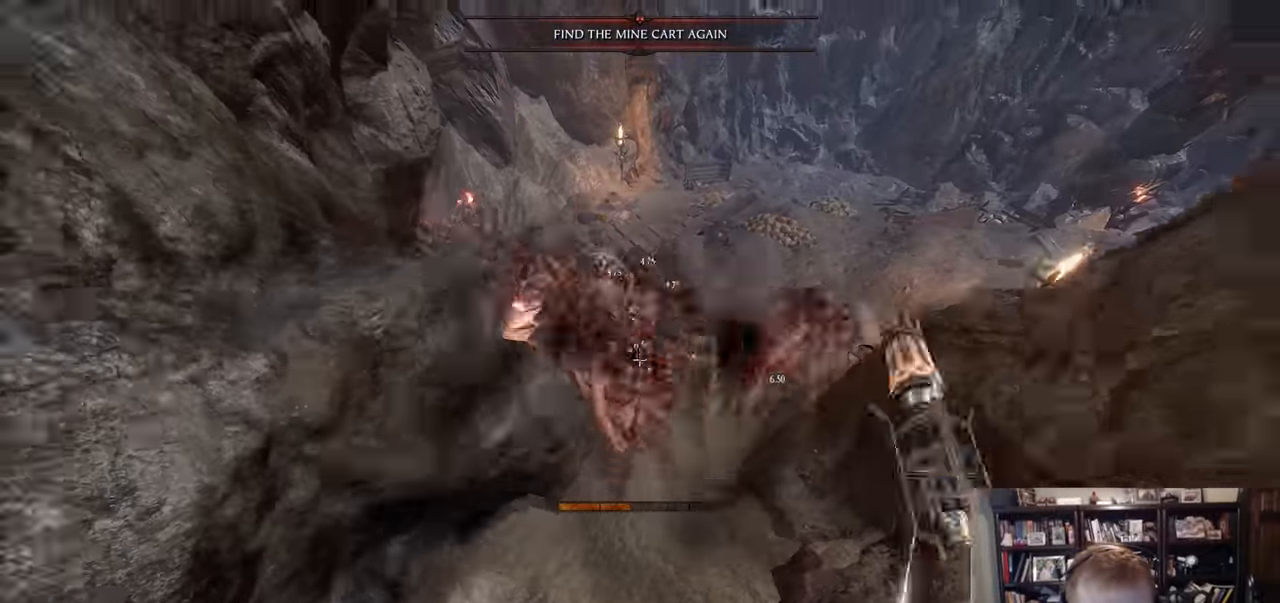
{"keys": ["w"], "mouse": ["right"], "events": [[84, "mouse_right", "down"], [84, "q", "up"], [284, "mouse_left", "down"], [284, "s", "up"], [417, "mouse_left", "up"], [417, "w", "down"]]}
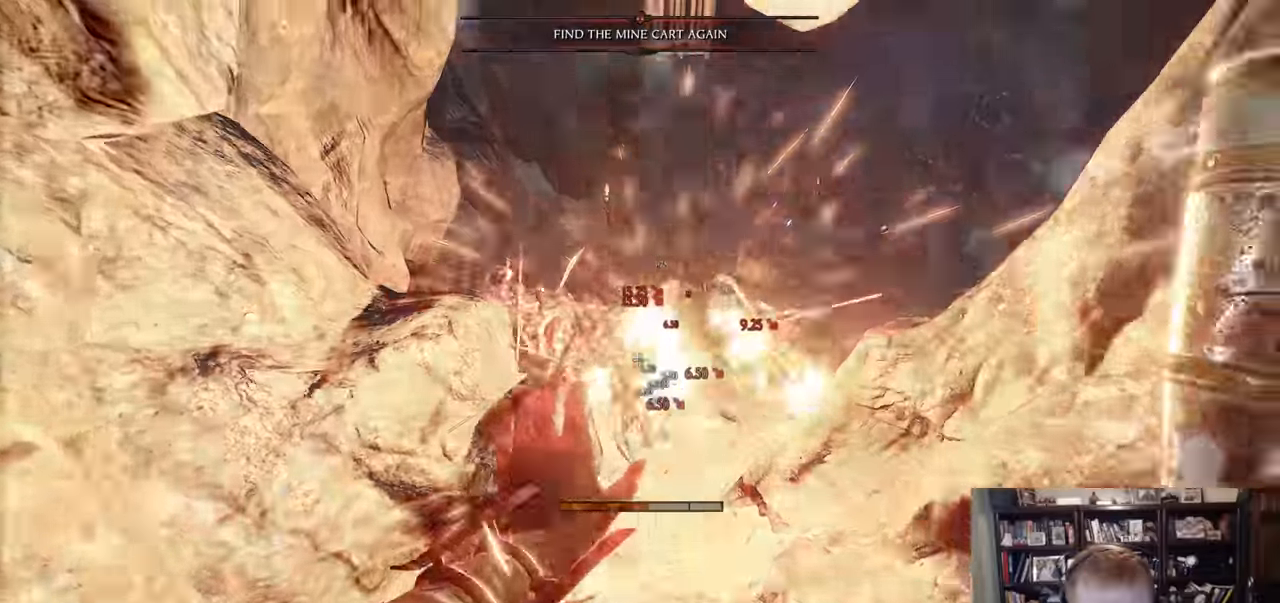
{"keys": [], "mouse": ["right"], "events": [[250, "mouse_left", "down"], [250, "w", "up"], [367, "mouse_left", "up"]]}
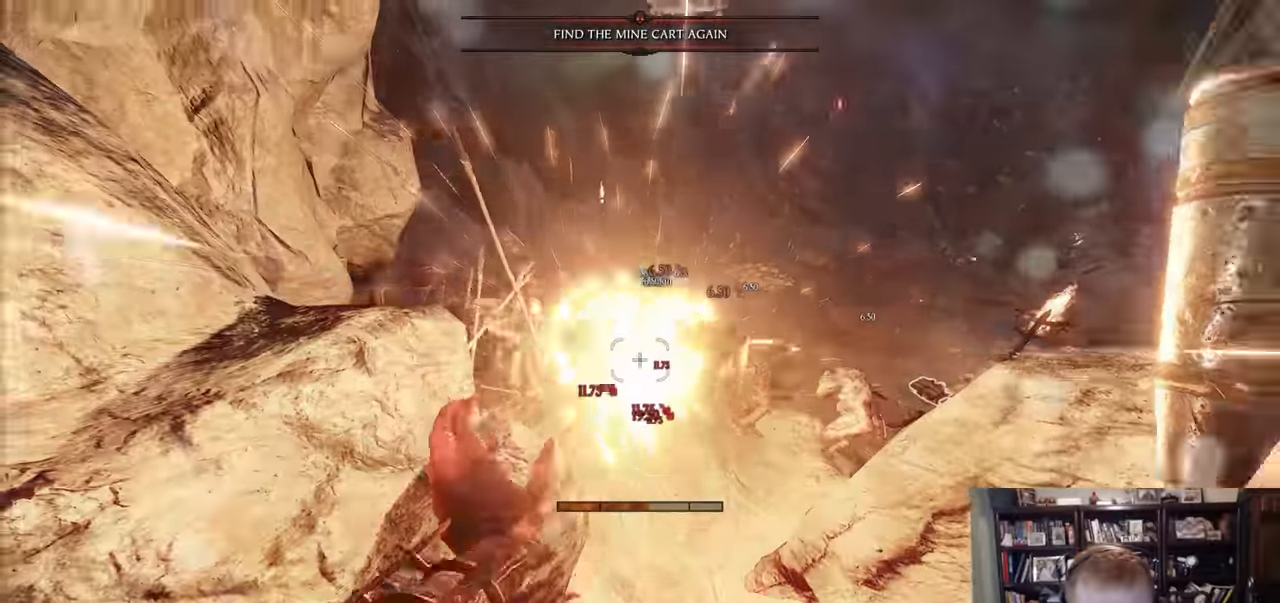
{"keys": ["d"], "mouse": [], "events": [[67, "w", "down"], [117, "a", "down"], [217, "w", "up"], [267, "a", "up"], [267, "mouse_left", "down"], [401, "d", "down"], [401, "mouse_left", "up"], [401, "mouse_right", "up"]]}
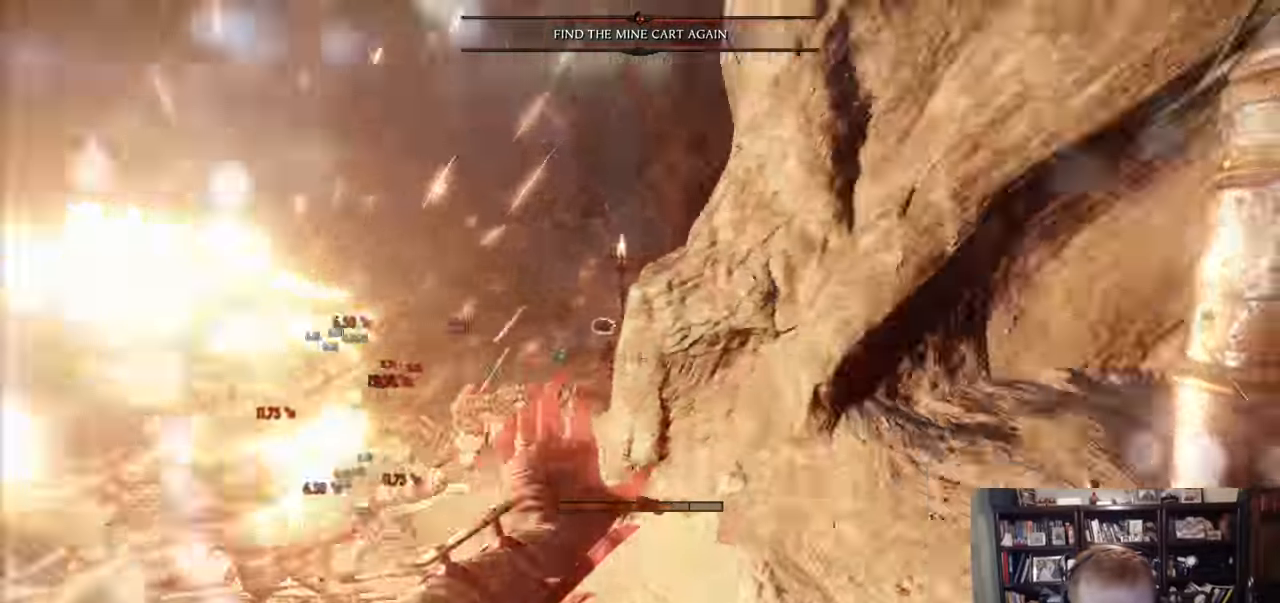
{"keys": ["d", "r"], "mouse": []}
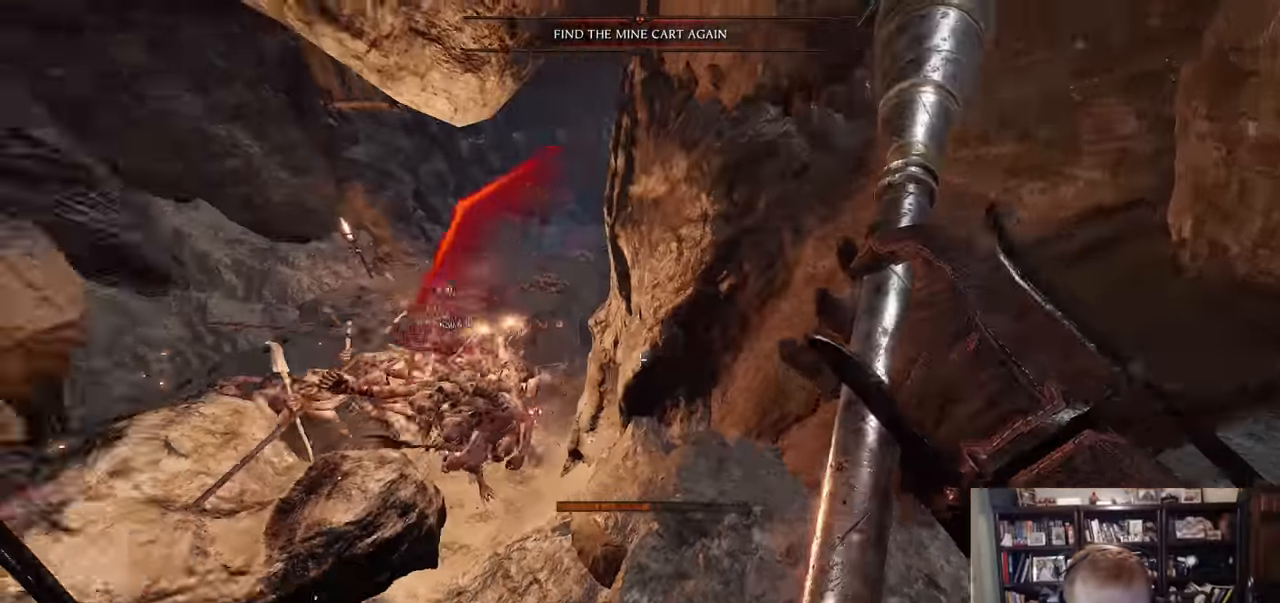
{"keys": ["w"], "mouse": ["right"], "events": [[100, "mouse_right", "down"], [150, "r", "up"], [200, "w", "down"], [251, "d", "up"], [334, "a", "down"], [334, "mouse_left", "down"], [484, "a", "up"], [484, "mouse_left", "up"]]}
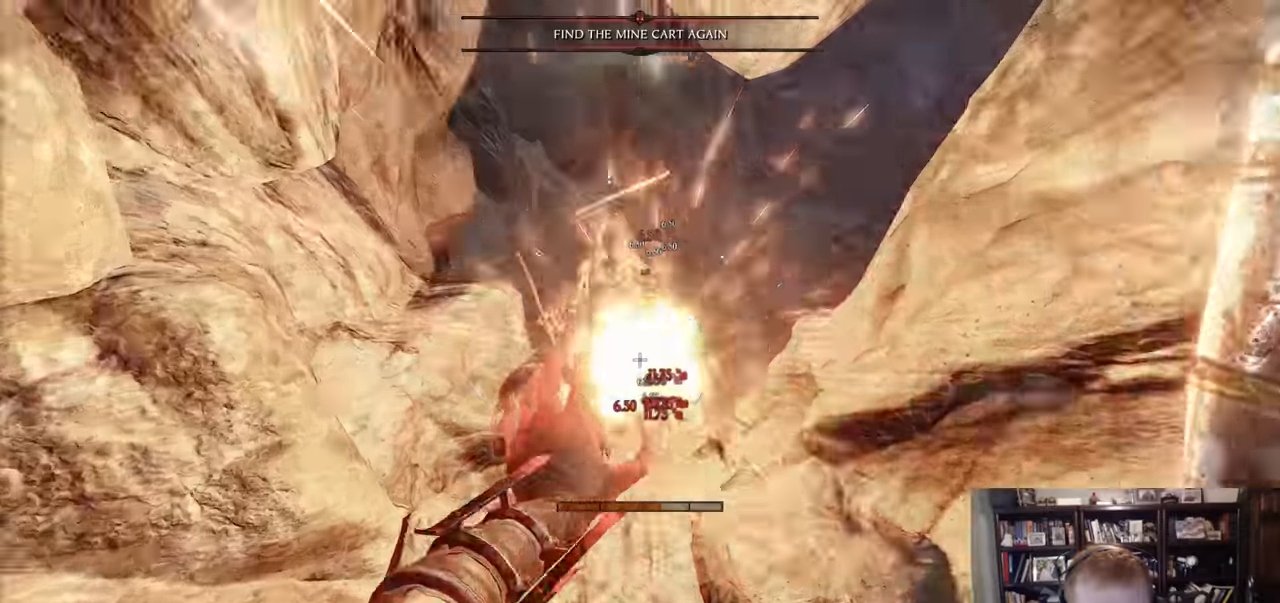
{"keys": ["w"], "mouse": ["right"], "events": [[267, "mouse_left", "down"], [501, "mouse_left", "up"]]}
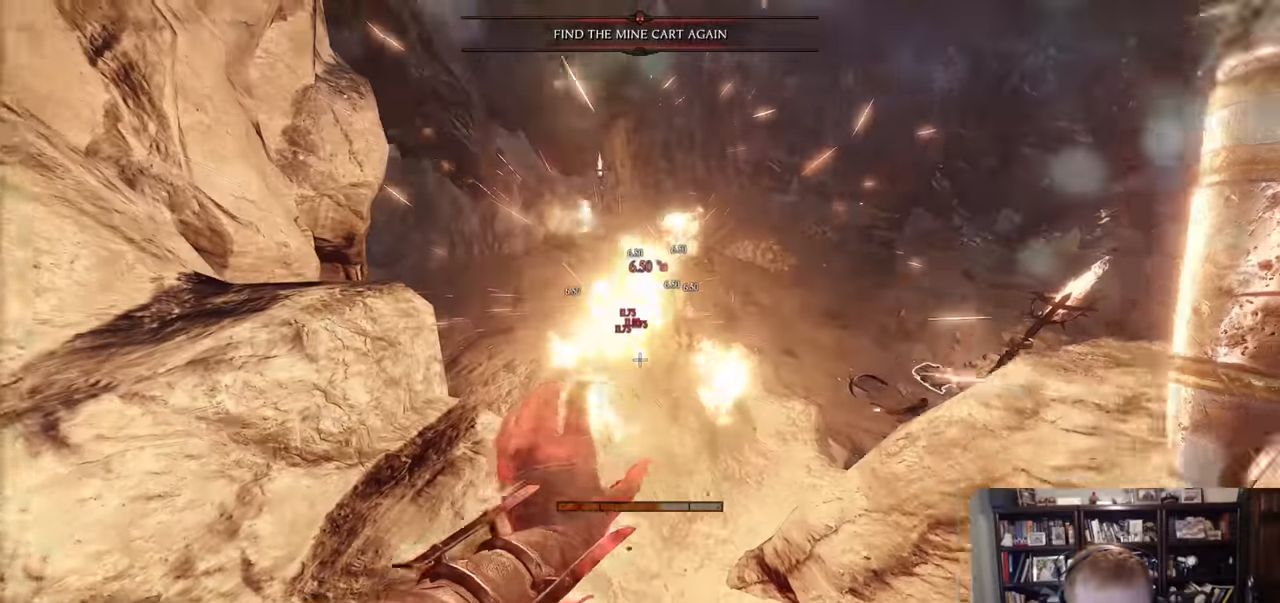
{"keys": ["s"], "mouse": [], "events": [[183, "a", "down"], [233, "mouse_left", "down"], [284, "w", "up"], [367, "a", "up"], [417, "mouse_left", "up"], [417, "mouse_right", "up"], [417, "s", "down"]]}
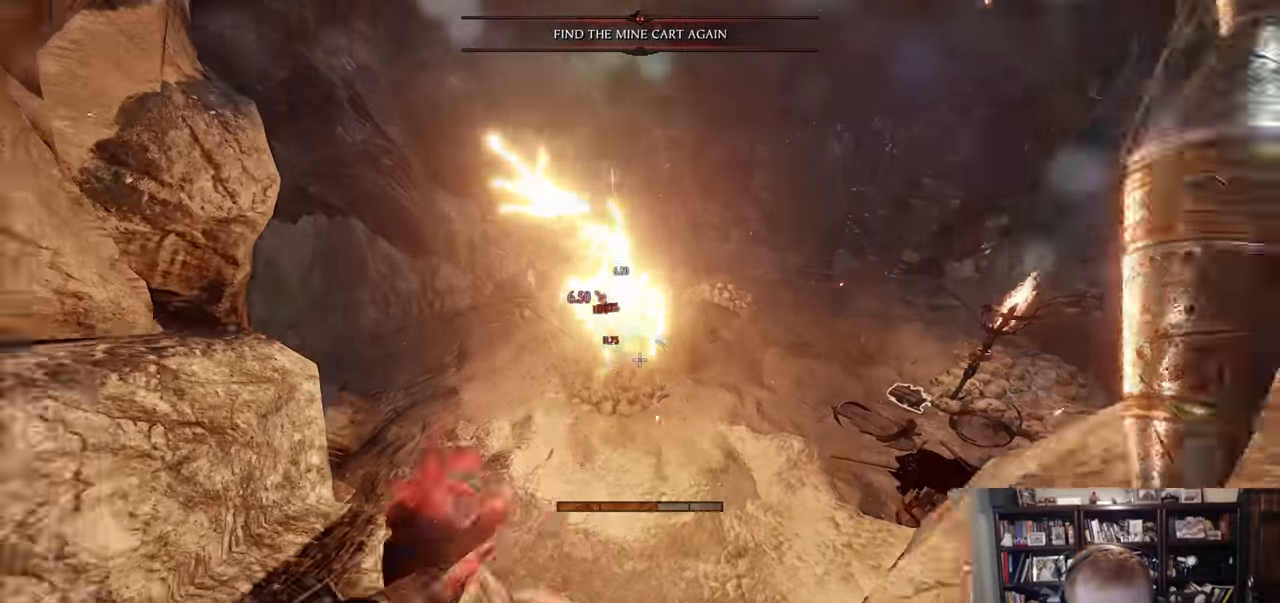
{"keys": ["r", "s"], "mouse": []}
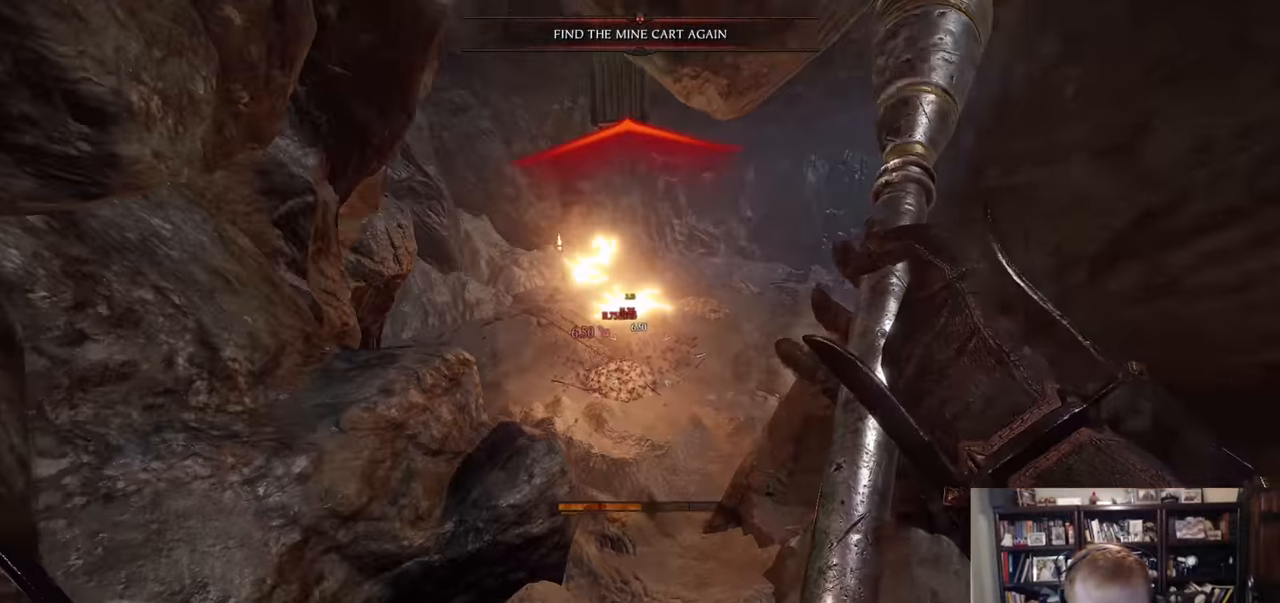
{"keys": ["w"], "mouse": [], "events": [[67, "s", "up"], [267, "r", "up"], [267, "w", "down"], [350, "space", "down"], [400, "q", "down"], [450, "space", "up"], [500, "q", "up"]]}
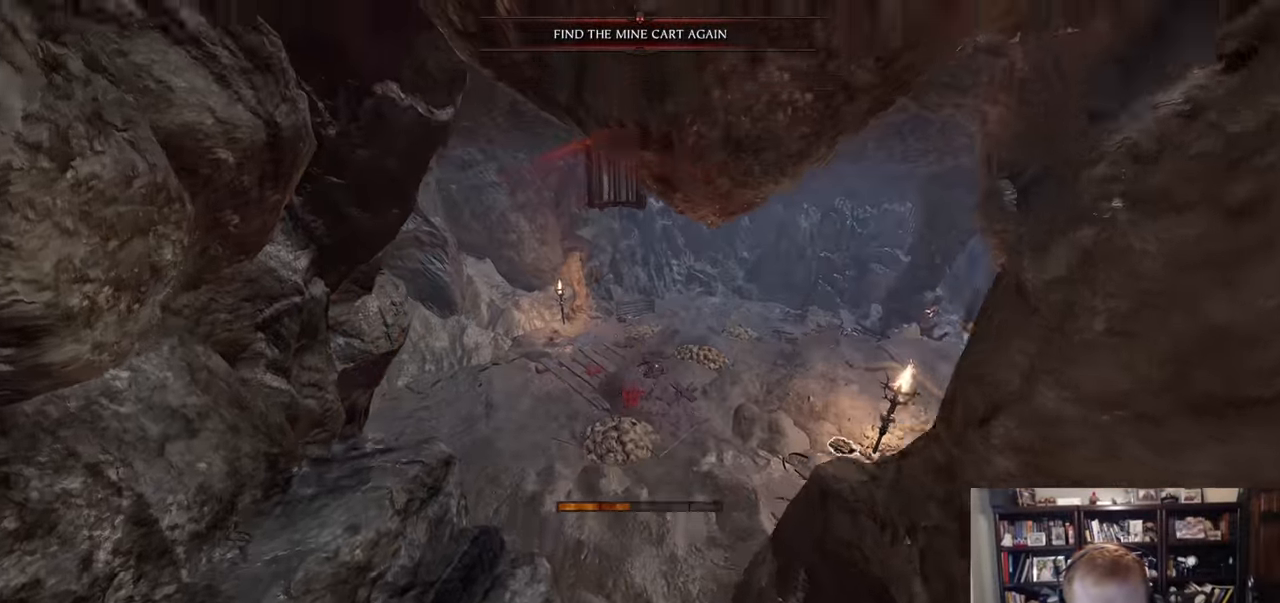
{"keys": ["w"], "mouse": [], "events": []}
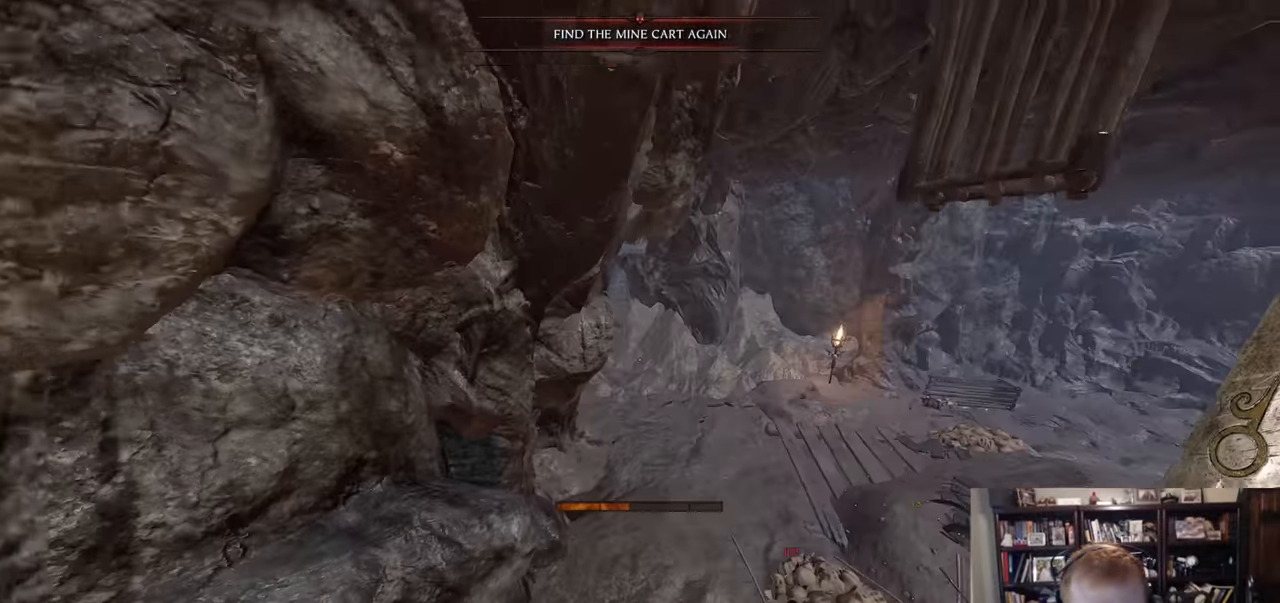
{"keys": ["w"], "mouse": [], "events": [[17, "d", "down"], [384, "z", "down"], [484, "d", "up"], [484, "z", "up"]]}
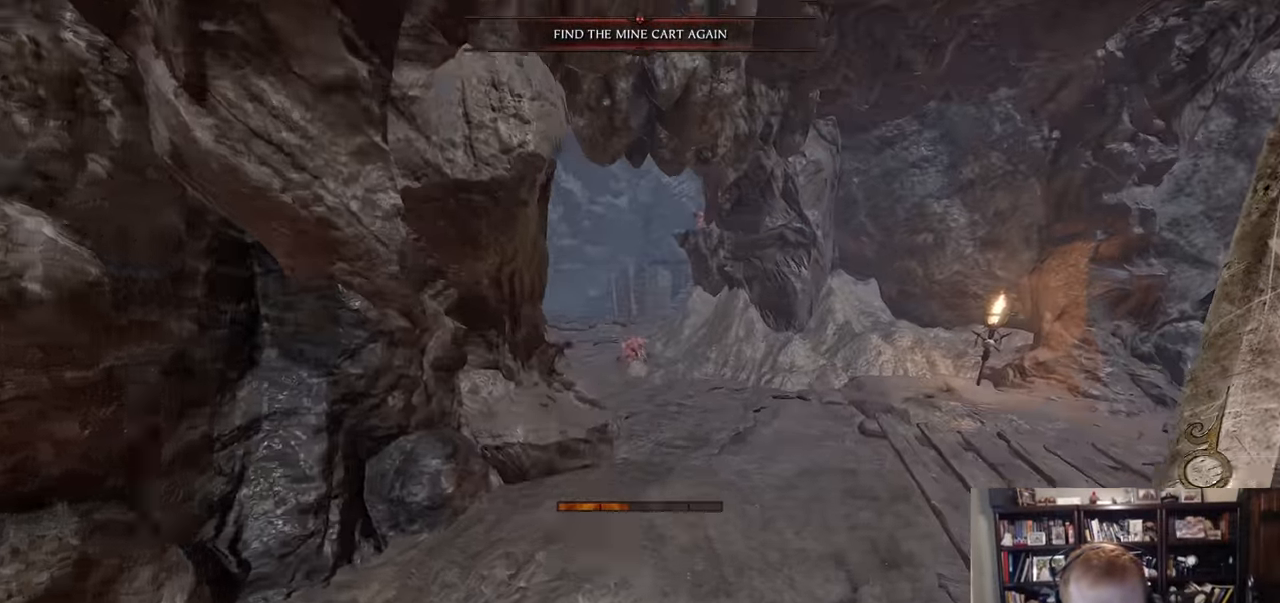
{"keys": ["w"], "mouse": [], "events": [[67, "z", "down"], [167, "z", "up"]]}
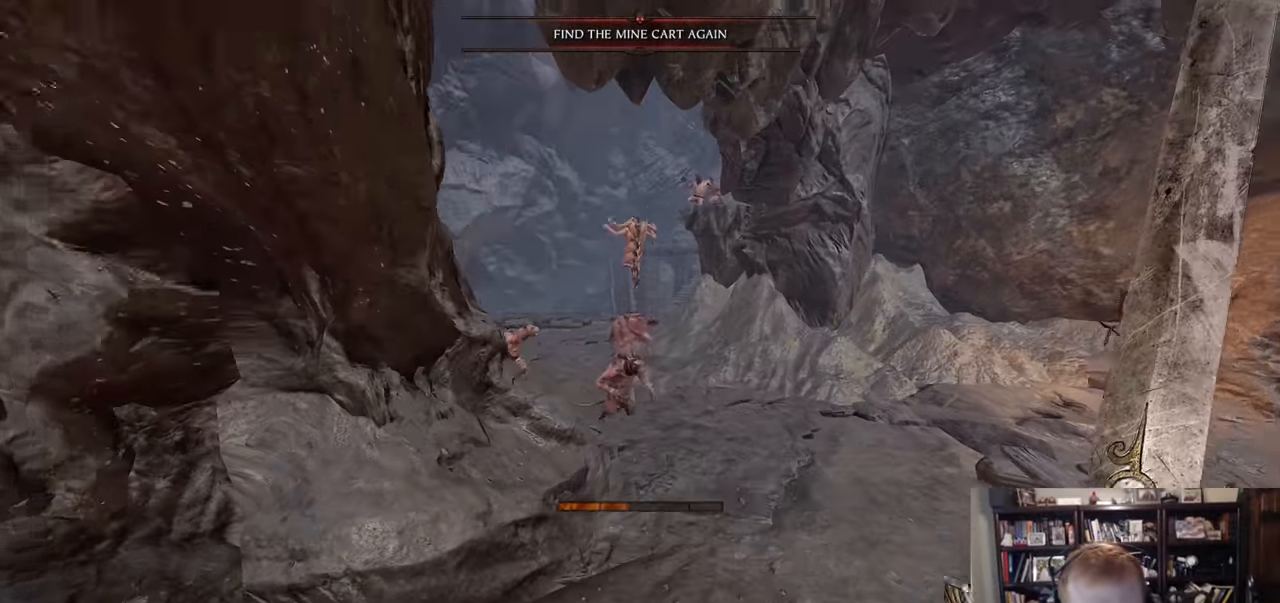
{"keys": ["w"], "mouse": [], "events": [[367, "mouse_left", "down"], [467, "mouse_left", "up"]]}
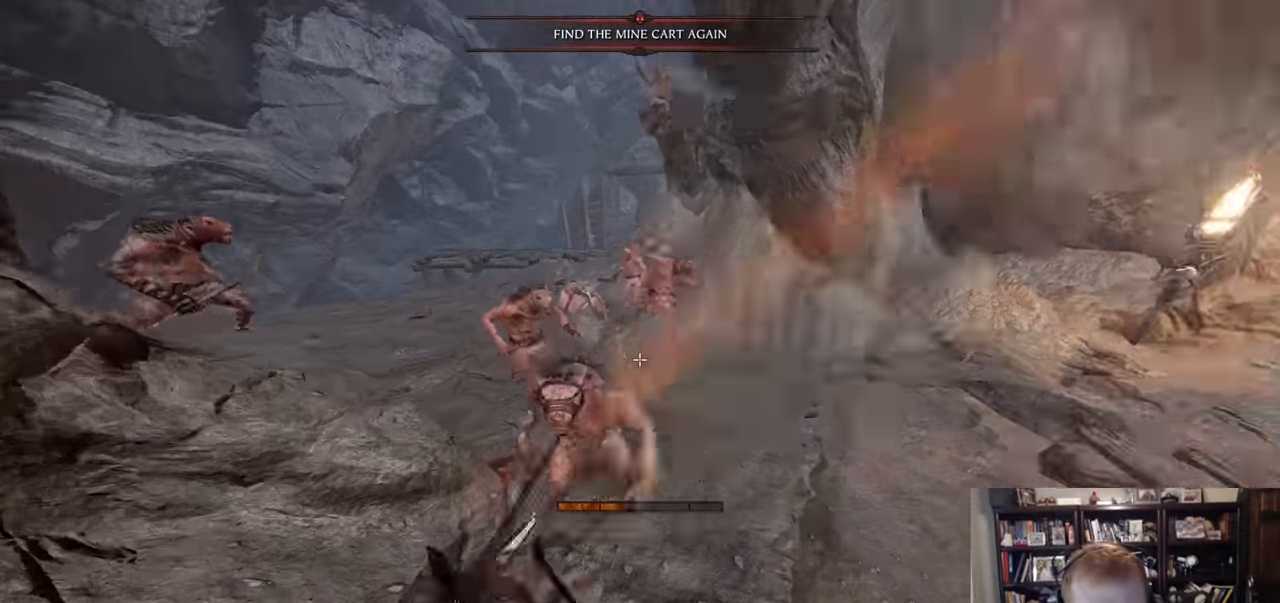
{"keys": ["d", "shift"], "mouse": ["right"], "events": [[384, "w", "up"], [434, "d", "down"], [434, "shift", "down"], [484, "mouse_right", "down"]]}
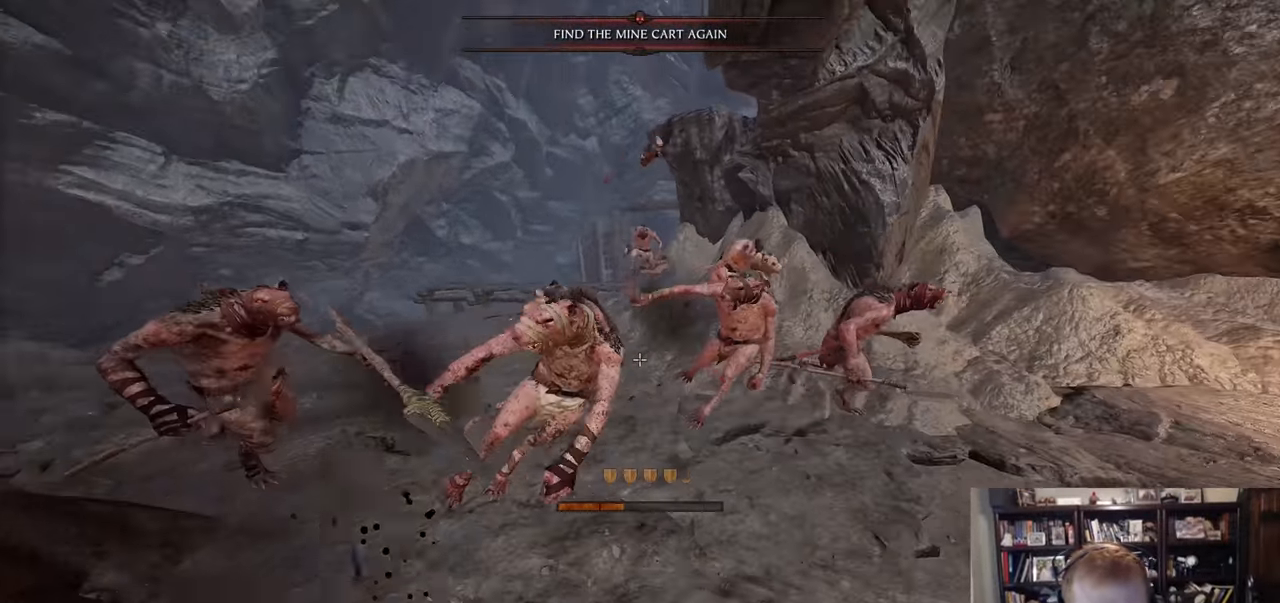
{"keys": ["d"], "mouse": [], "events": [[67, "mouse_left", "down"], [67, "mouse_right", "up"], [117, "shift", "up"], [167, "mouse_left", "up"]]}
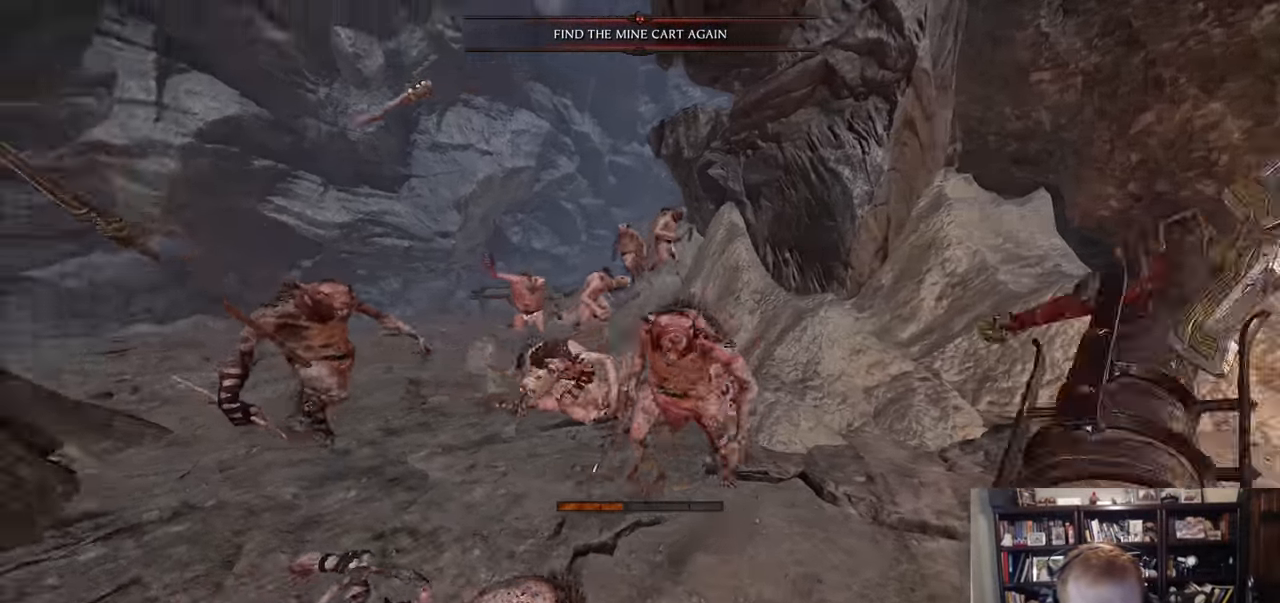
{"keys": ["a", "ctrl"], "mouse": [], "events": [[50, "w", "down"], [234, "a", "down"], [234, "mouse_left", "down"], [284, "mouse_left", "up"], [334, "d", "up"], [367, "ctrl", "down"], [367, "w", "up"]]}
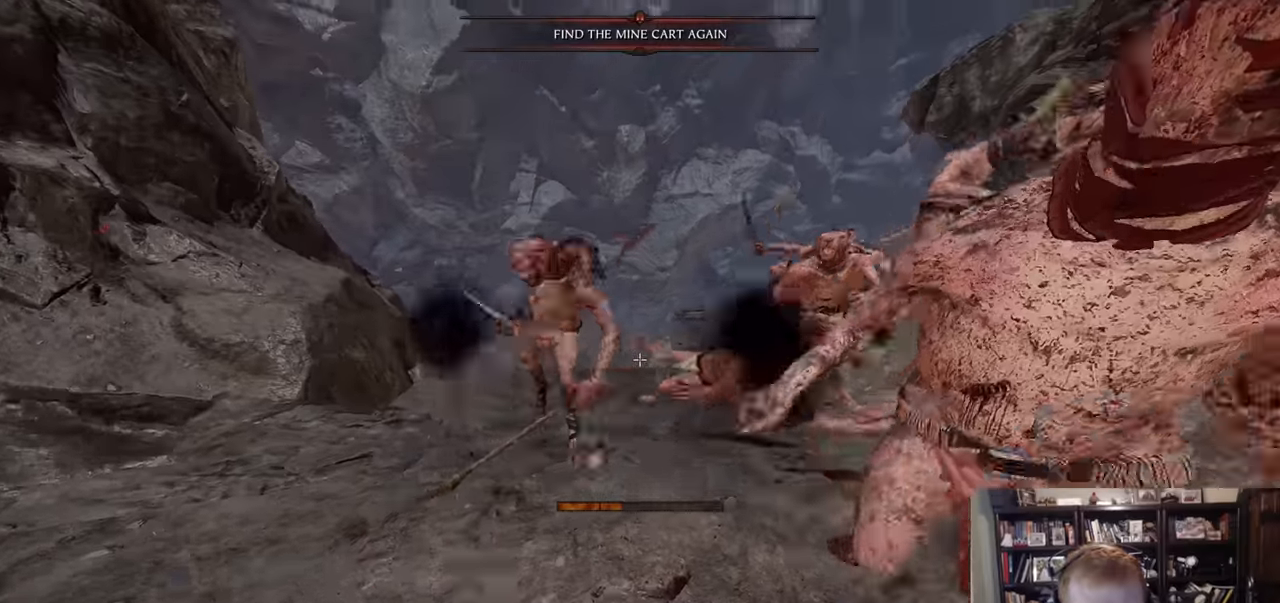
{"keys": ["a", "w"], "mouse": [], "events": [[17, "ctrl", "up"], [50, "mouse_right", "down"], [150, "mouse_right", "up"], [150, "shift", "down"], [300, "shift", "up"], [484, "w", "down"]]}
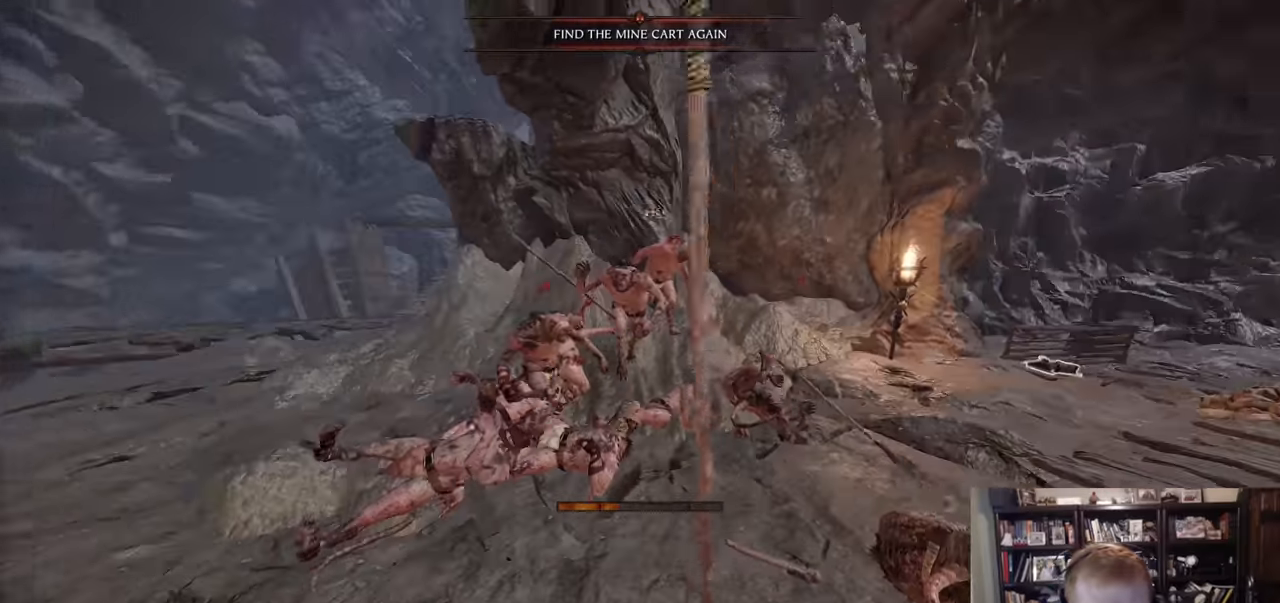
{"keys": ["w"], "mouse": [], "events": [[267, "a", "up"], [267, "mouse_left", "down"], [317, "mouse_left", "up"]]}
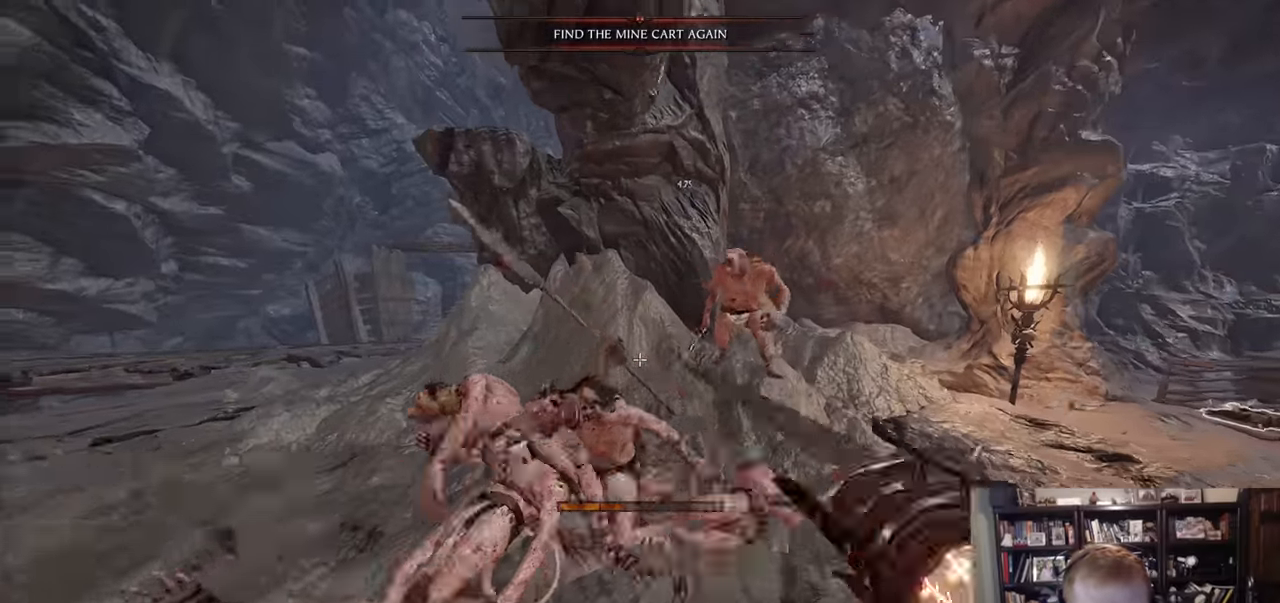
{"keys": ["d", "w"], "mouse": [], "events": [[33, "mouse_left", "down"], [83, "d", "down"], [133, "mouse_left", "up"]]}
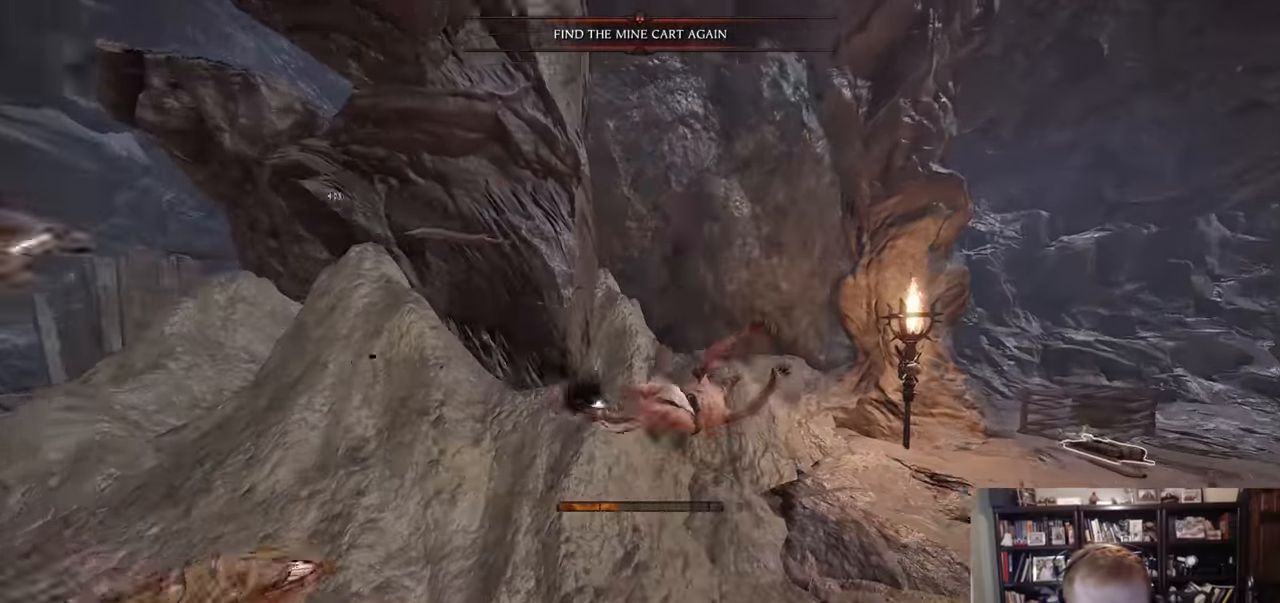
{"keys": ["d", "w"], "mouse": [], "events": [[100, "space", "down"], [201, "space", "up"], [251, "q", "down"], [334, "q", "up"], [384, "q", "down"], [484, "q", "up"]]}
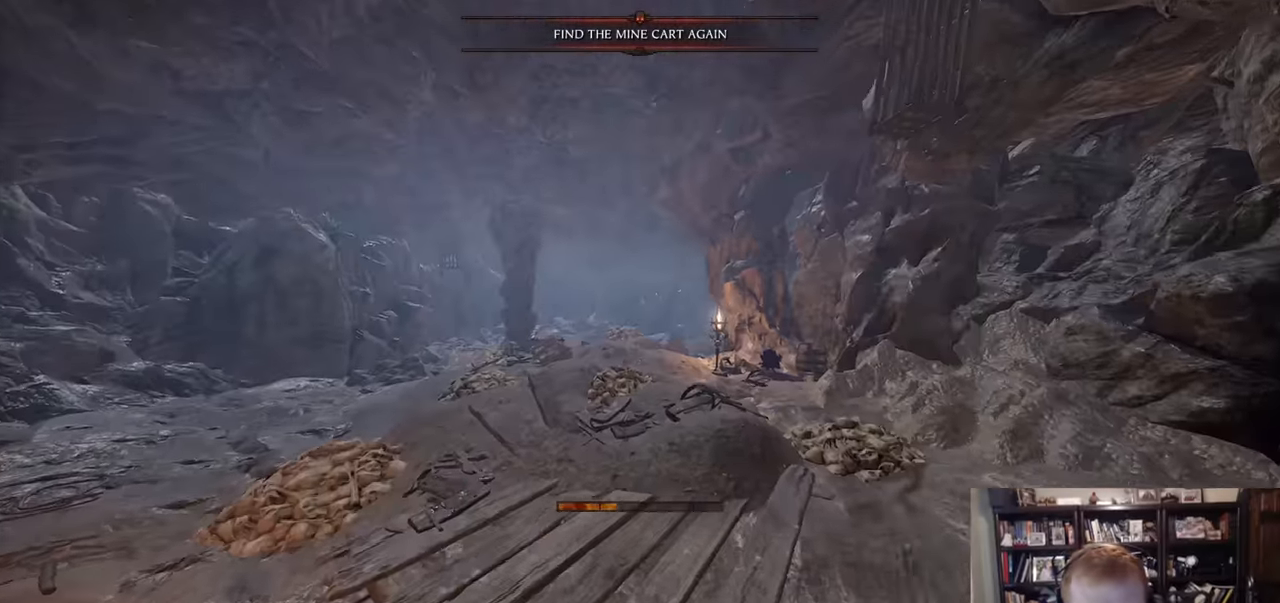
{"keys": ["space", "w"], "mouse": [], "events": [[67, "d", "up"], [500, "space", "down"]]}
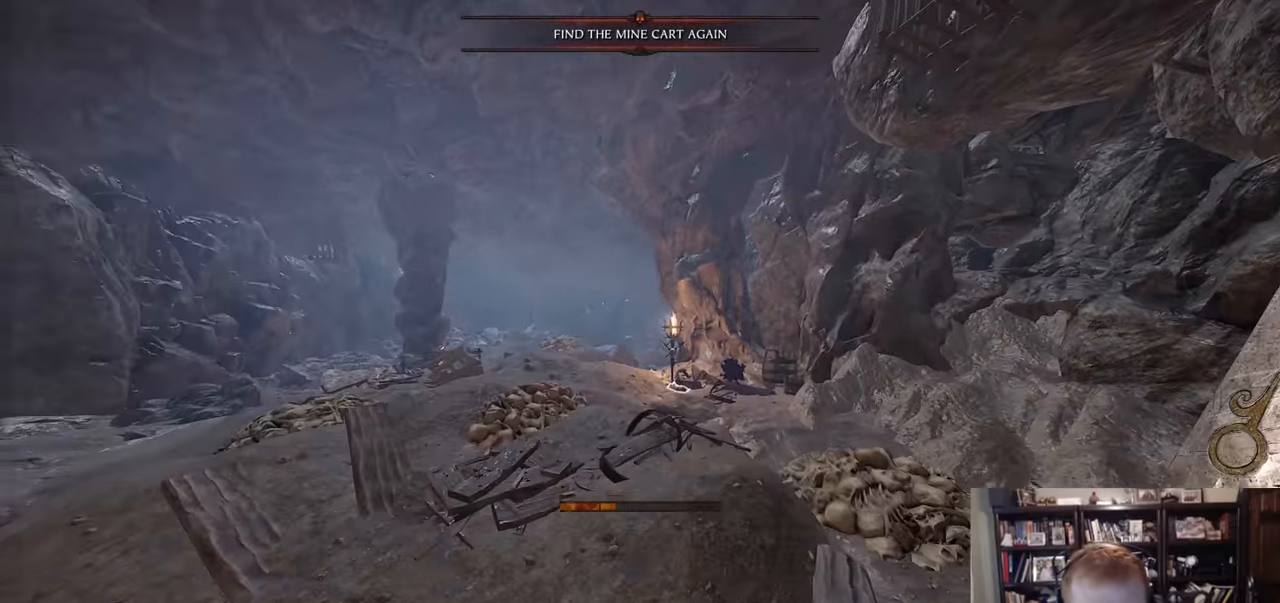
{"keys": ["a", "w"], "mouse": [], "events": [[84, "space", "up"], [234, "a", "down"]]}
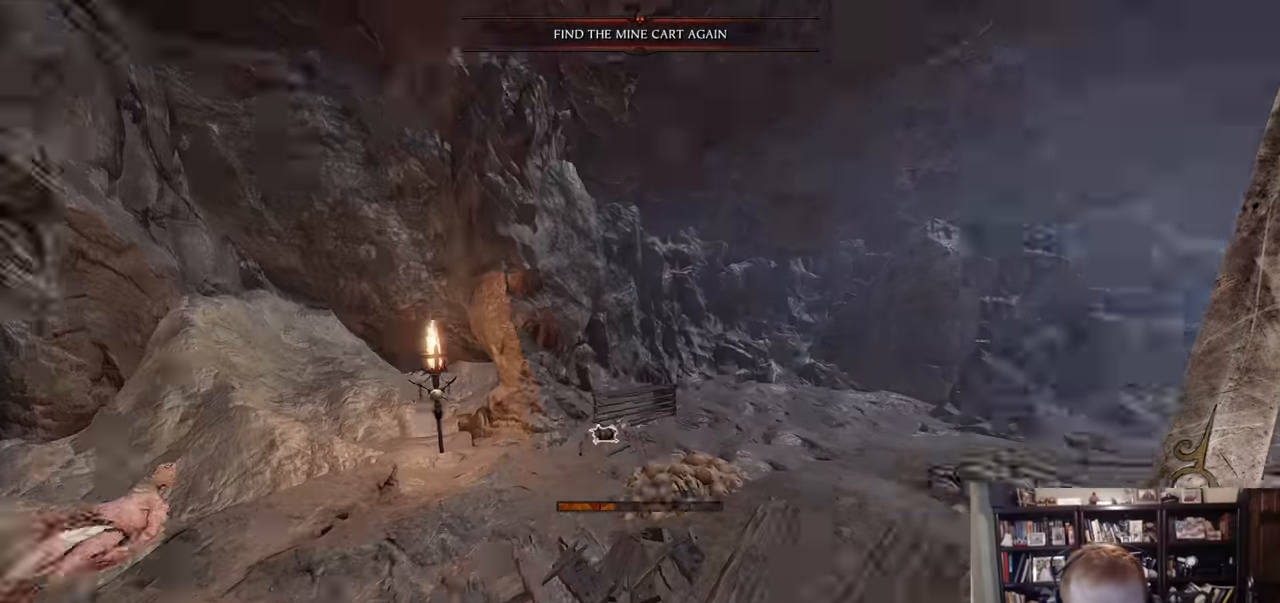
{"keys": ["w"], "mouse": [], "events": [[150, "space", "down"], [250, "space", "up"], [333, "a", "up"]]}
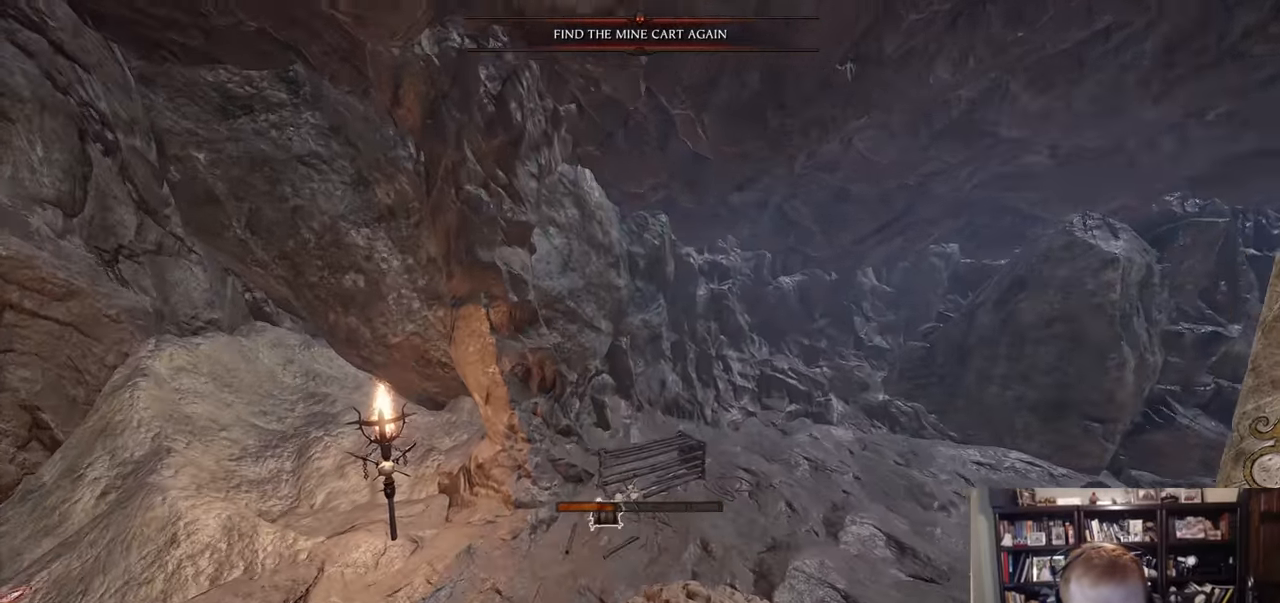
{"keys": ["w"], "mouse": [], "events": []}
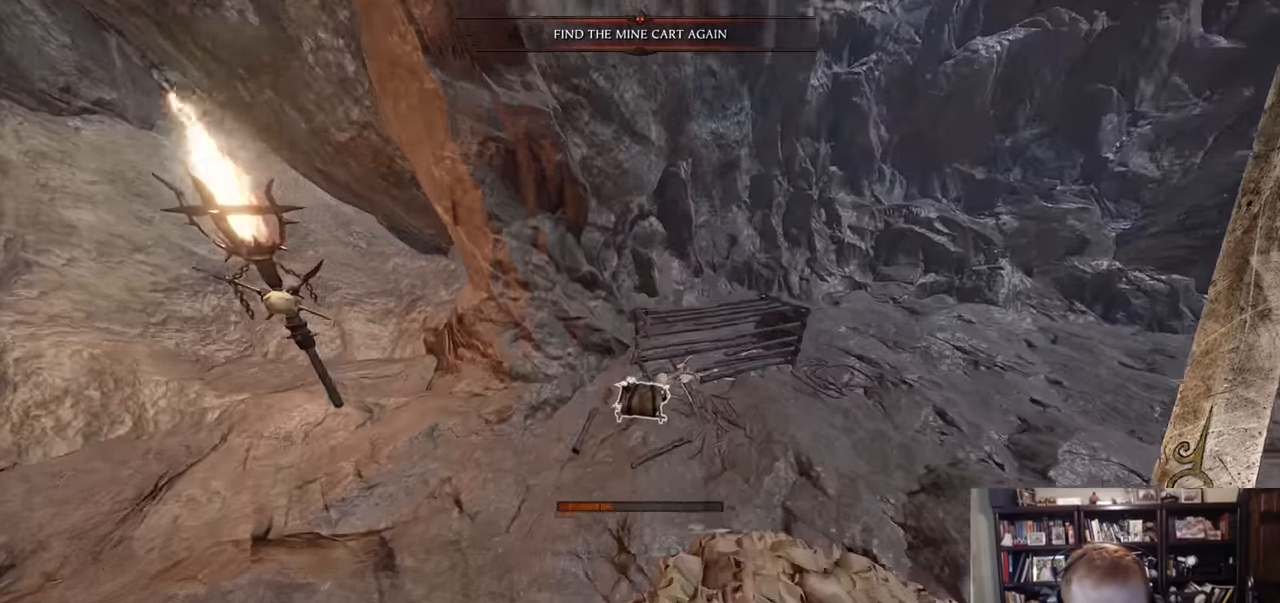
{"keys": ["d", "w"], "mouse": [], "events": [[283, "e", "down"], [367, "e", "up"], [467, "d", "down"]]}
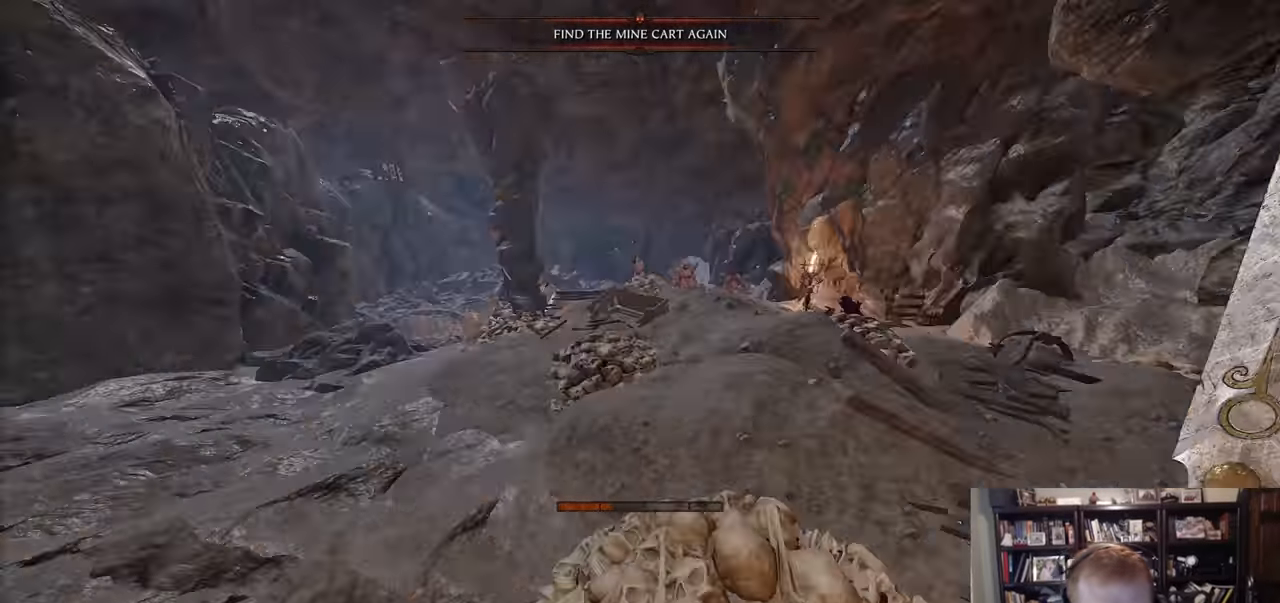
{"keys": ["w"], "mouse": [], "events": [[17, "space", "down"], [100, "space", "up"], [150, "d", "up"]]}
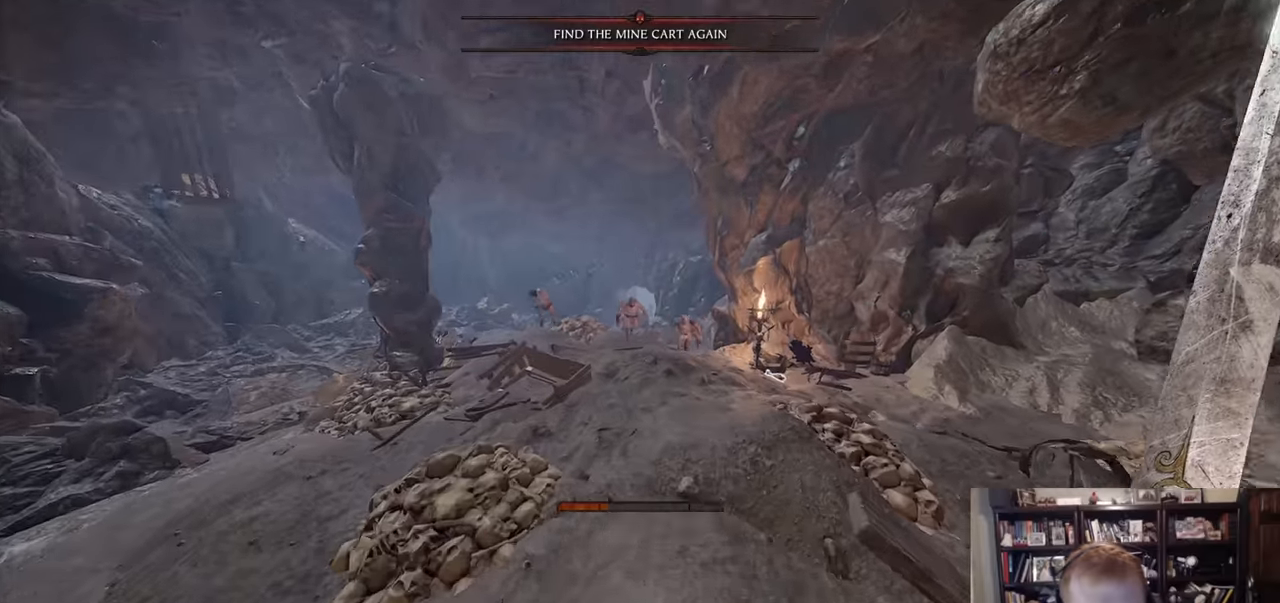
{"keys": ["w"], "mouse": [], "events": []}
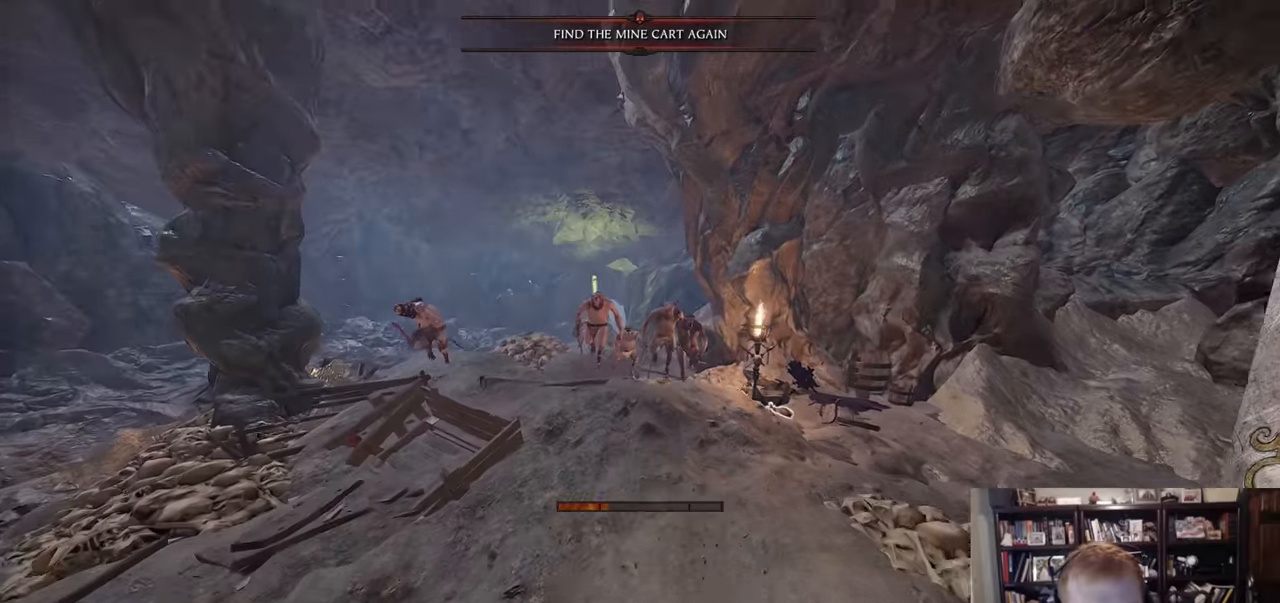
{"keys": ["d"], "mouse": []}